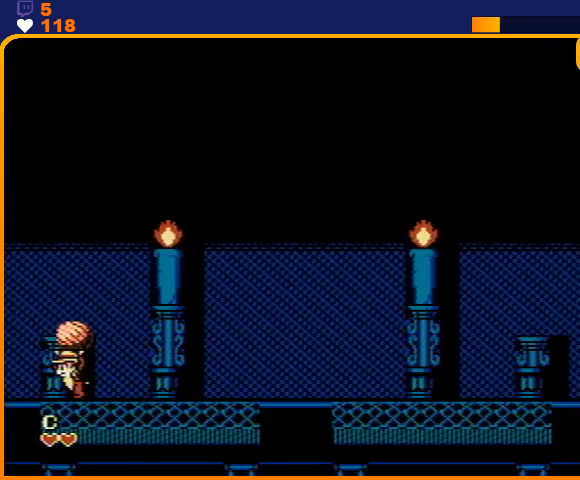
Gameplay with a controller (Nintendo layout); each line is a JSON object with the inputs held at the frame after it. "events" lists button and stick changes between this image and that frame as [ms after this image, input, new state], when the widget could be followed in between. Not read: L3 R3.
{"buttons": ["DPAD_RIGHT"], "events": [[67, "B", "up"], [100, "DPAD_LEFT", "up"], [267, "DPAD_RIGHT", "down"]]}
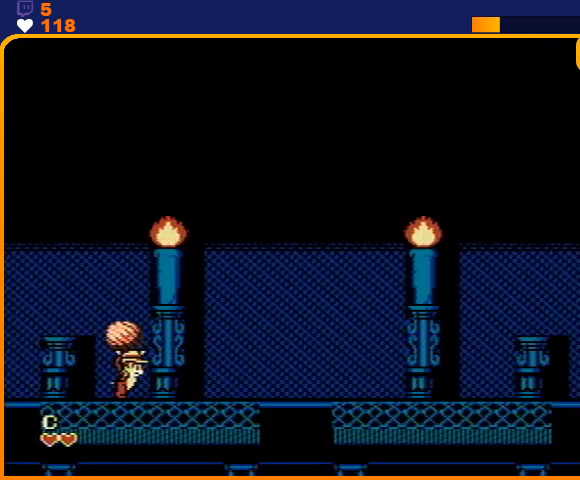
{"buttons": [], "events": [[333, "DPAD_RIGHT", "up"]]}
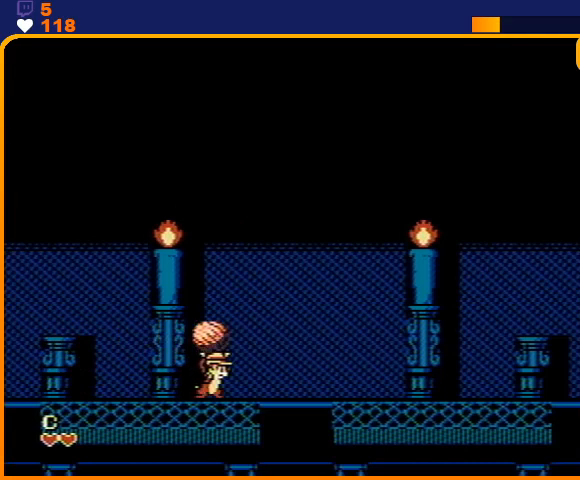
{"buttons": ["DPAD_RIGHT"], "events": [[100, "DPAD_RIGHT", "down"], [233, "DPAD_RIGHT", "up"], [467, "DPAD_RIGHT", "down"]]}
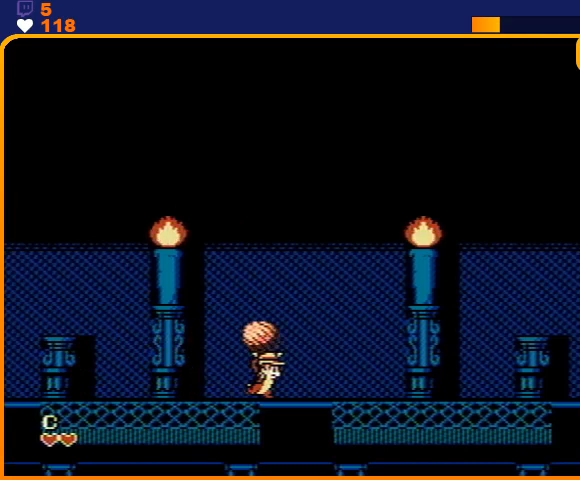
{"buttons": [], "events": [[67, "DPAD_RIGHT", "up"], [333, "DPAD_RIGHT", "down"], [367, "DPAD_RIGHT", "up"]]}
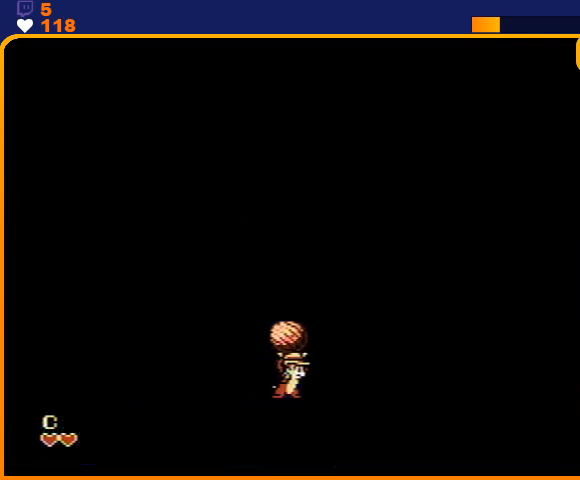
{"buttons": [], "events": [[167, "A", "down"], [300, "A", "up"], [400, "B", "down"], [500, "B", "up"]]}
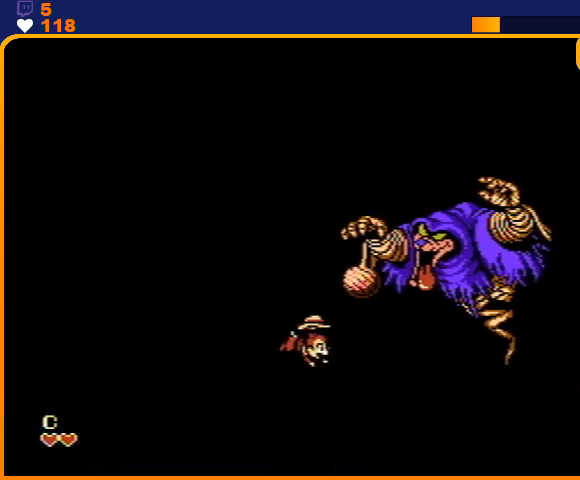
{"buttons": [], "events": []}
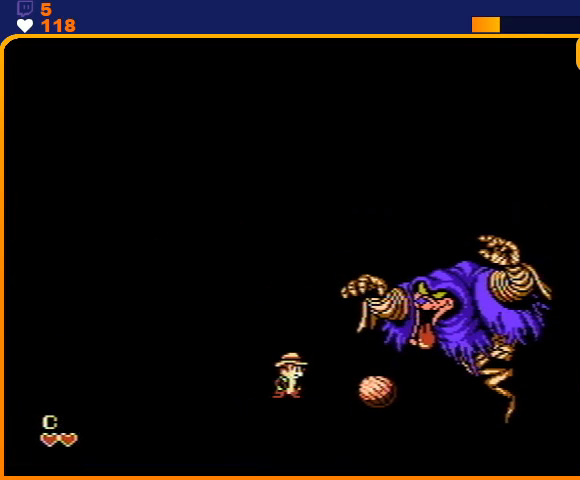
{"buttons": [], "events": []}
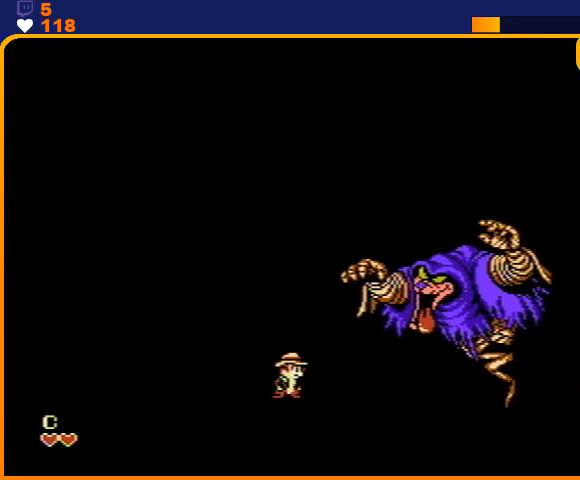
{"buttons": [], "events": []}
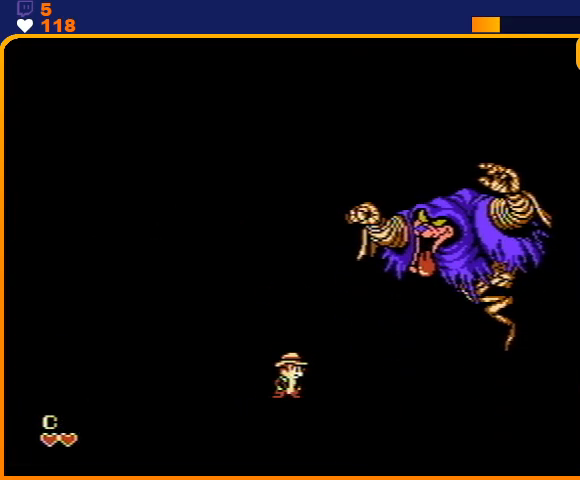
{"buttons": [], "events": [[333, "DPAD_RIGHT", "down"], [400, "DPAD_RIGHT", "up"]]}
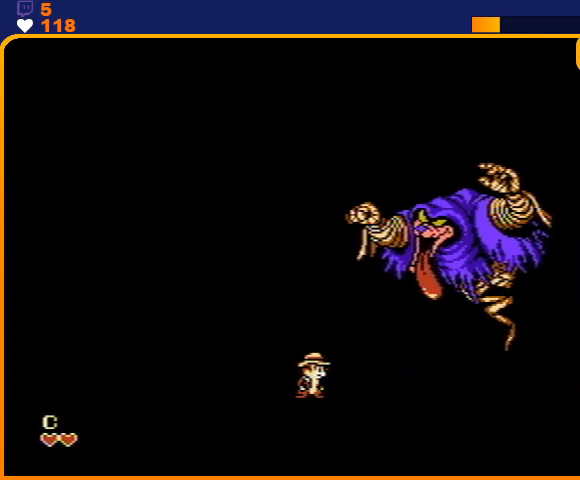
{"buttons": ["DPAD_LEFT"], "events": [[400, "DPAD_LEFT", "down"]]}
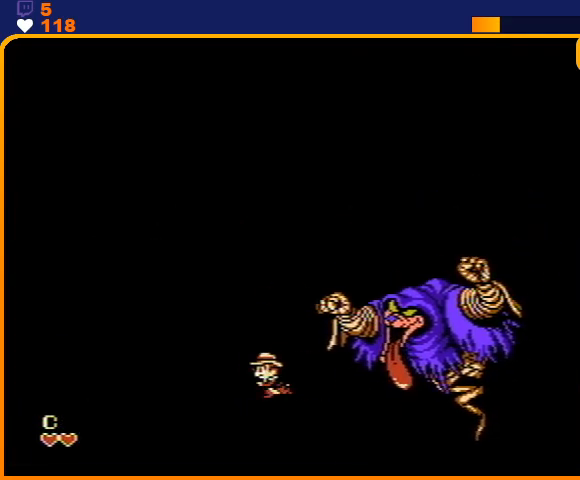
{"buttons": [], "events": [[167, "DPAD_LEFT", "up"]]}
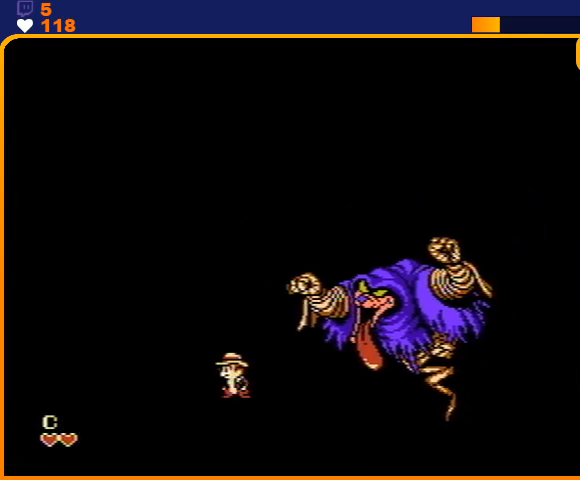
{"buttons": [], "events": [[300, "DPAD_LEFT", "down"], [367, "DPAD_LEFT", "up"]]}
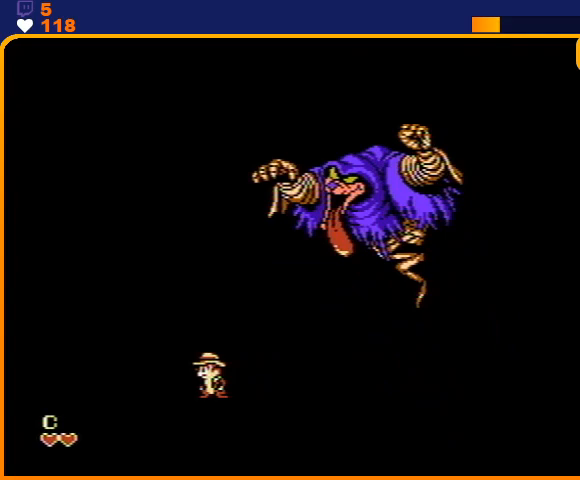
{"buttons": [], "events": [[167, "DPAD_LEFT", "down"], [233, "DPAD_LEFT", "up"]]}
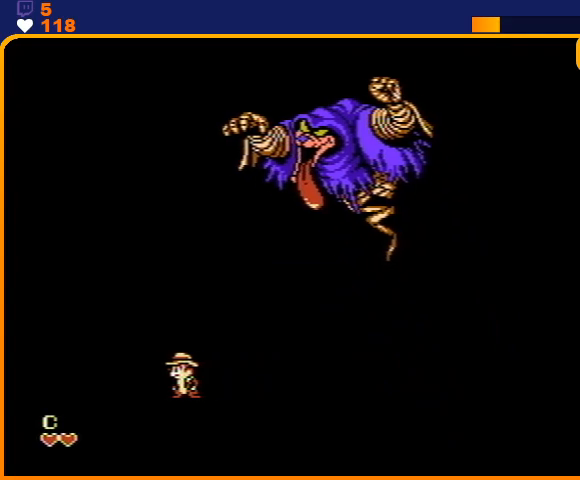
{"buttons": [], "events": [[100, "DPAD_LEFT", "down"], [200, "DPAD_LEFT", "up"], [400, "DPAD_LEFT", "down"], [467, "DPAD_LEFT", "up"]]}
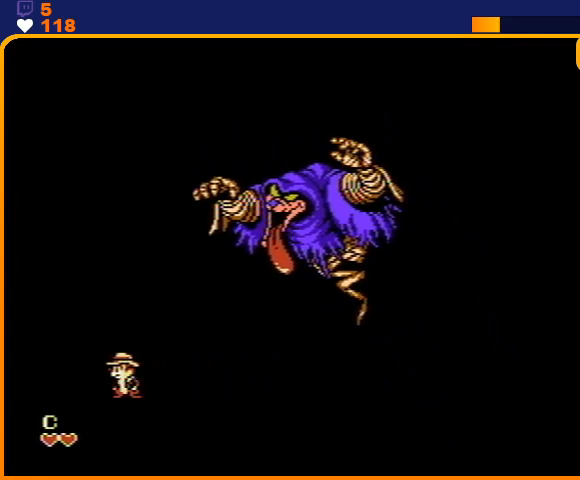
{"buttons": [], "events": [[133, "DPAD_LEFT", "down"], [233, "DPAD_LEFT", "up"]]}
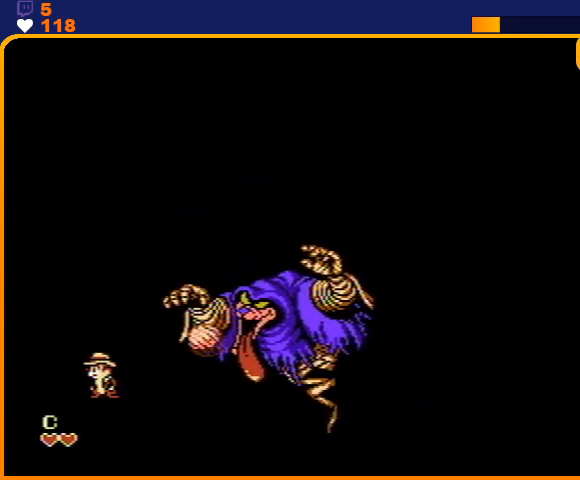
{"buttons": ["DPAD_RIGHT"], "events": [[367, "DPAD_RIGHT", "down"]]}
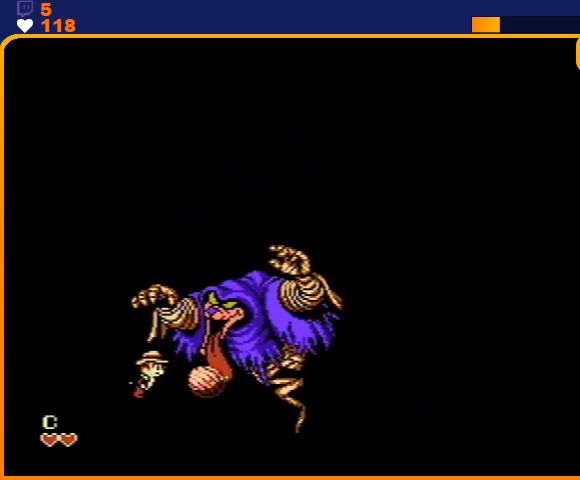
{"buttons": ["DPAD_UP"], "events": [[200, "B", "down"], [267, "B", "up"], [300, "DPAD_RIGHT", "up"], [333, "DPAD_UP", "down"], [433, "B", "down"], [500, "B", "up"]]}
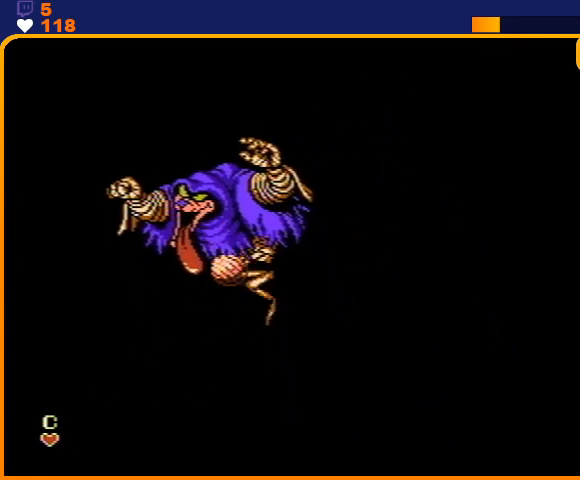
{"buttons": ["DPAD_RIGHT"], "events": [[233, "DPAD_UP", "up"], [400, "DPAD_RIGHT", "down"]]}
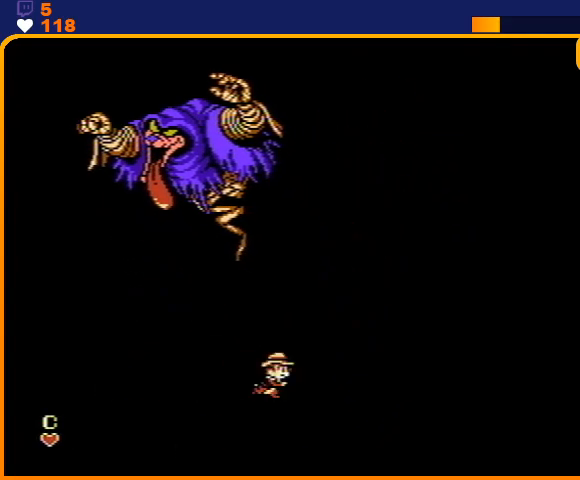
{"buttons": [], "events": [[33, "DPAD_RIGHT", "up"]]}
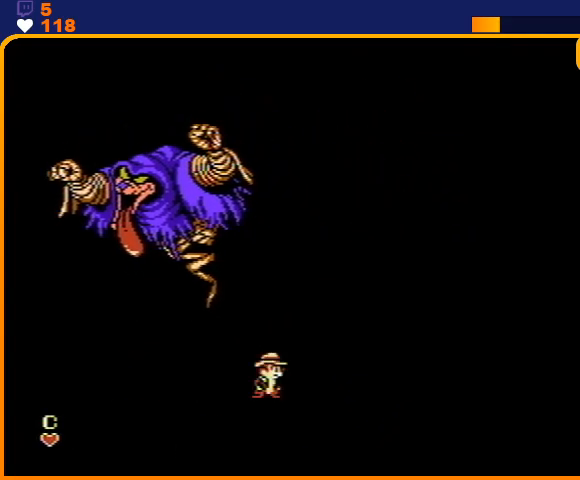
{"buttons": ["DPAD_LEFT"], "events": [[467, "DPAD_LEFT", "down"]]}
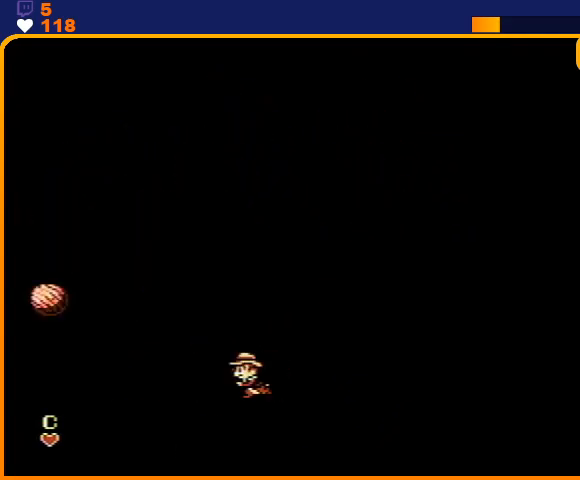
{"buttons": ["DPAD_LEFT"], "events": []}
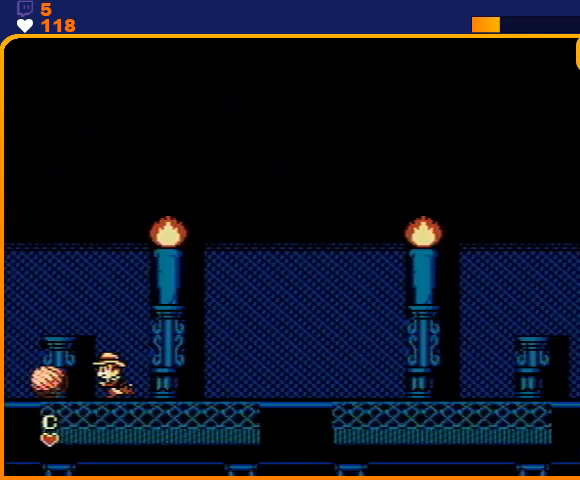
{"buttons": ["DPAD_RIGHT"], "events": [[267, "B", "down"], [300, "B", "up"], [367, "DPAD_LEFT", "up"], [467, "DPAD_RIGHT", "down"]]}
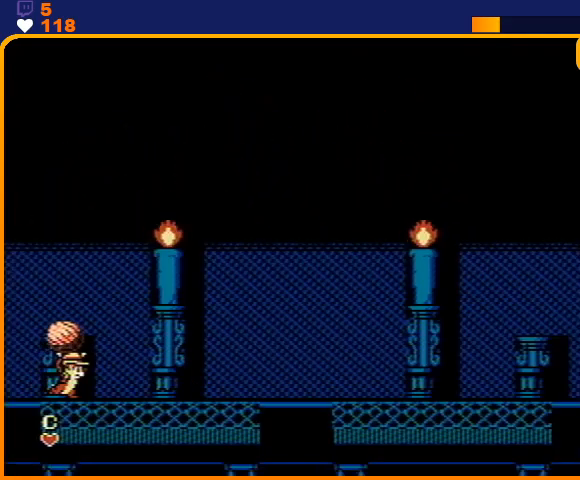
{"buttons": ["DPAD_RIGHT"], "events": []}
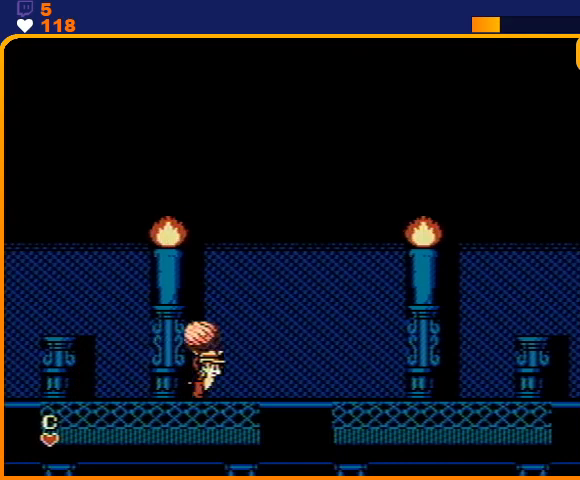
{"buttons": ["DPAD_RIGHT"], "events": [[233, "DPAD_RIGHT", "up"], [433, "DPAD_RIGHT", "down"]]}
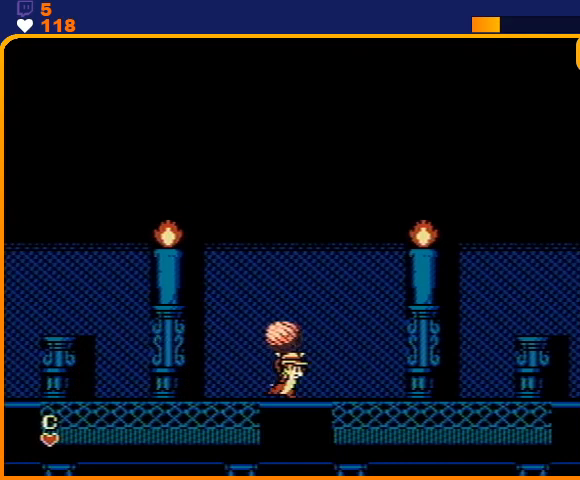
{"buttons": [], "events": [[67, "DPAD_RIGHT", "up"], [267, "DPAD_RIGHT", "down"], [333, "DPAD_RIGHT", "up"]]}
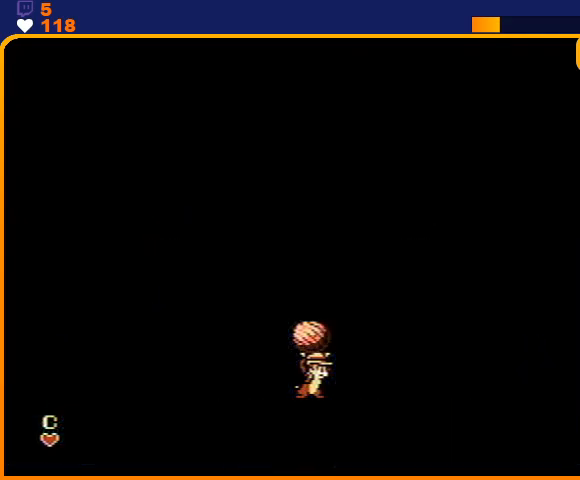
{"buttons": ["B"], "events": [[267, "A", "down"], [400, "A", "up"], [467, "B", "down"]]}
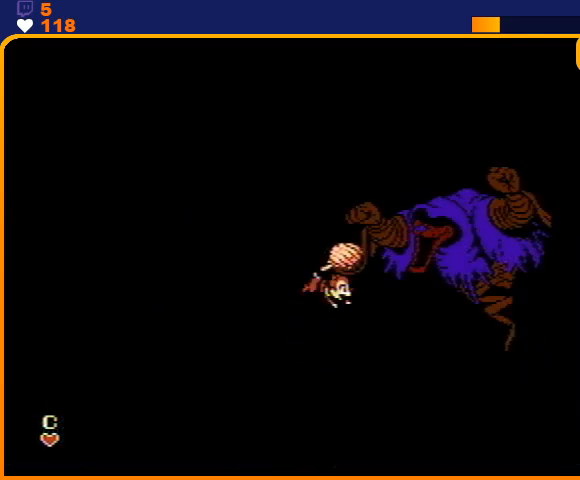
{"buttons": [], "events": [[67, "B", "up"]]}